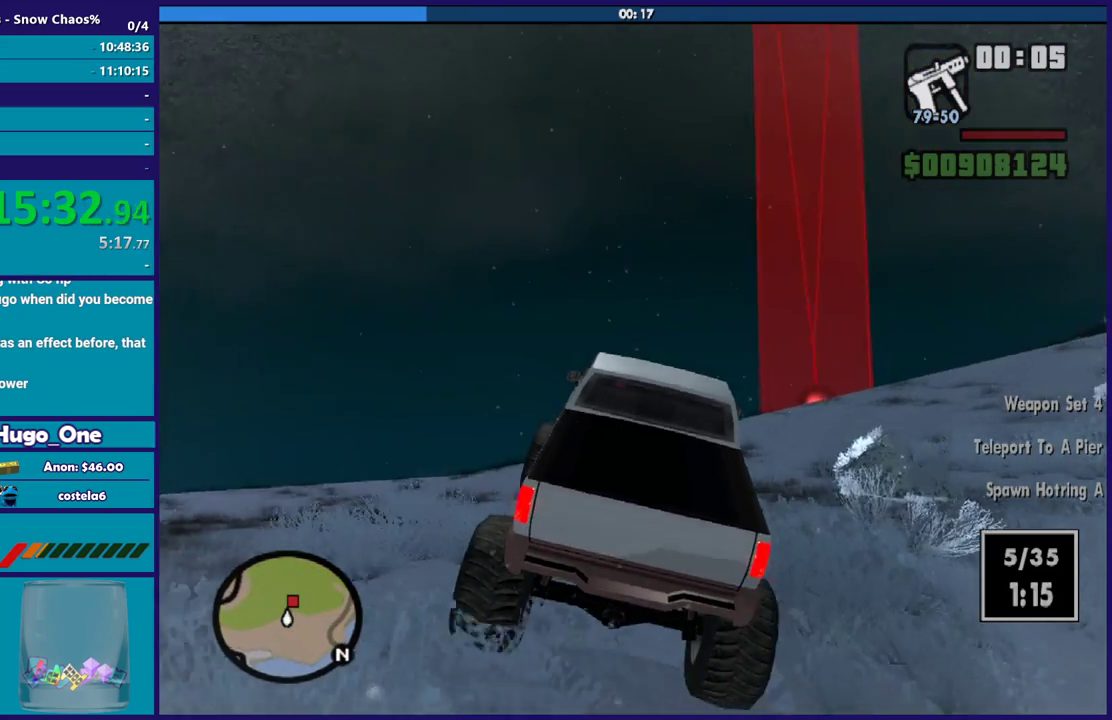
Gameplay with a controller (Xbox layout); each line is a JSON object with the inputs held at the frame after it. "events" lists button and stick changes between this image and that frame as [ms after this image, input, new state], when the widget could be followed in between.
{"buttons": ["R2"], "left_stick": "down-right", "right_stick": "down", "events": [[67, "right_stick", "down-right"], [200, "left_stick", "center"], [334, "left_stick", "down-right"], [334, "right_stick", "down"]]}
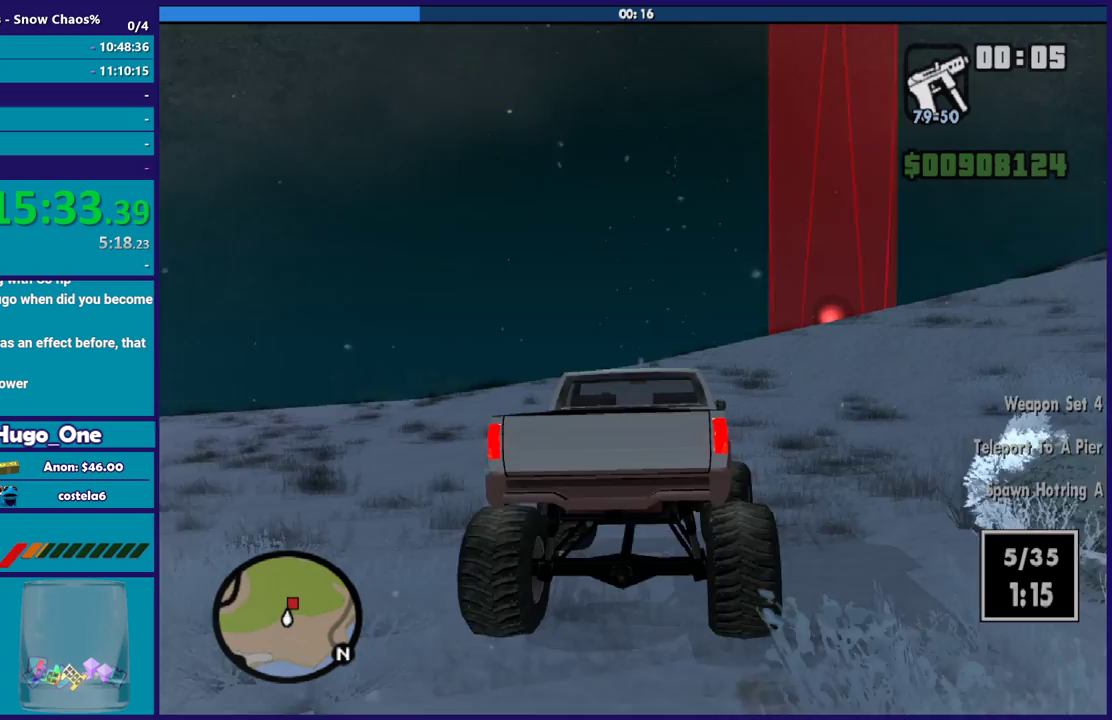
{"buttons": ["R2"], "left_stick": "center", "right_stick": "down-right", "events": [[33, "left_stick", "center"], [33, "right_stick", "down-right"]]}
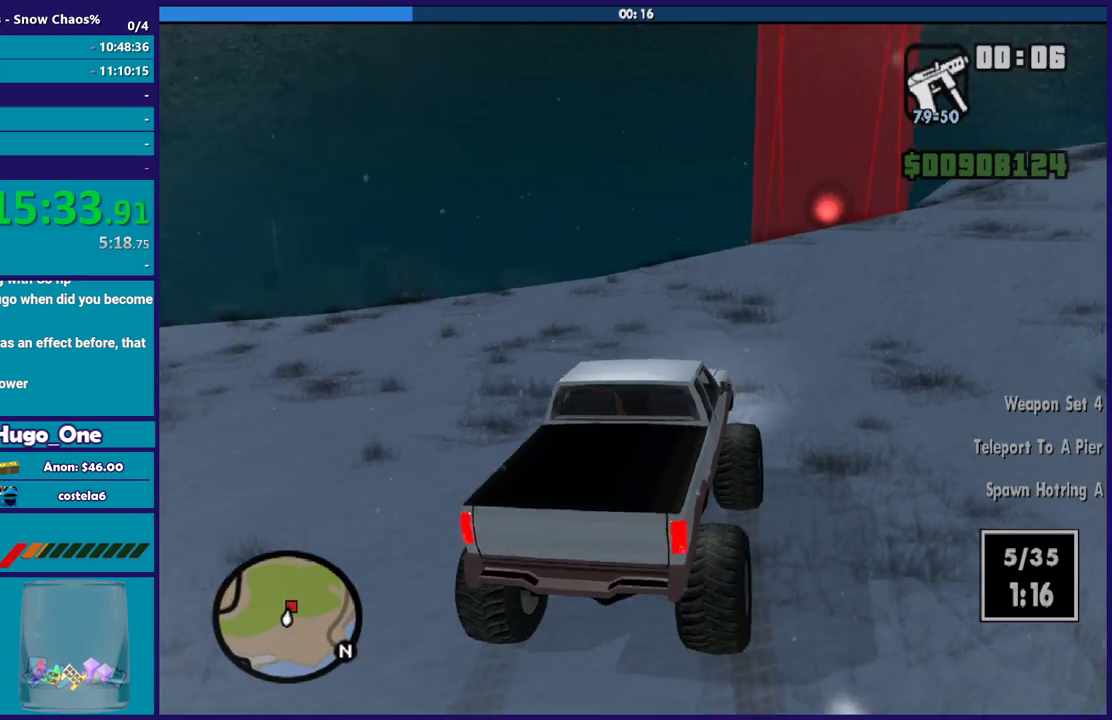
{"buttons": ["R2"], "left_stick": "right", "right_stick": "down-right", "events": [[34, "left_stick", "left"], [134, "right_stick", "down"], [201, "left_stick", "center"], [267, "right_stick", "down-right"], [434, "left_stick", "right"]]}
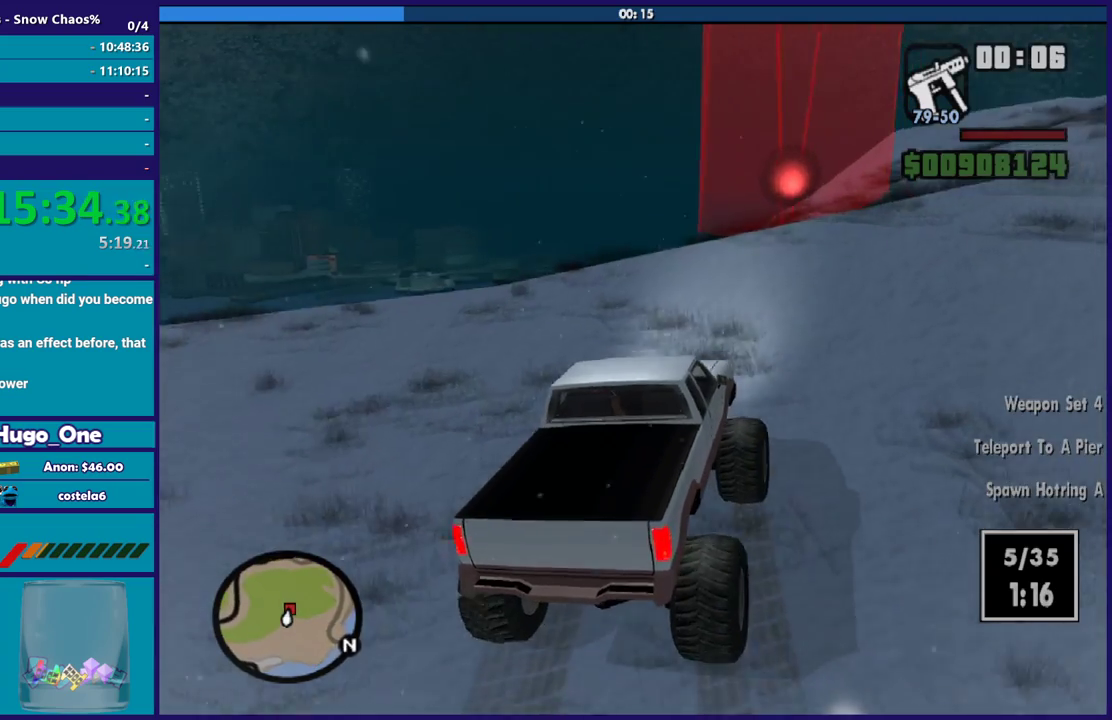
{"buttons": ["R2"], "left_stick": "right", "right_stick": "down", "events": [[67, "right_stick", "down"], [167, "left_stick", "center"], [167, "right_stick", "down-right"], [234, "left_stick", "left"], [367, "left_stick", "down-right"], [434, "right_stick", "down"], [501, "left_stick", "right"]]}
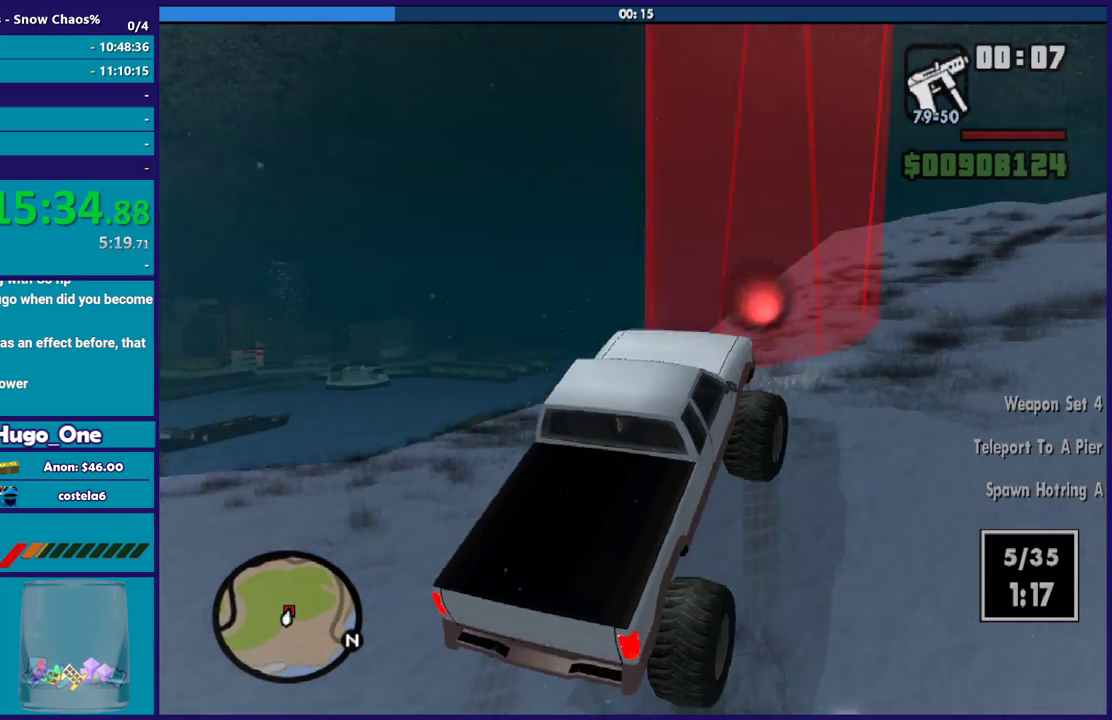
{"buttons": ["L2"], "left_stick": "right", "right_stick": "down-right", "events": [[33, "R2", "up"], [266, "right_stick", "down-right"], [300, "left_stick", "down-right"], [367, "left_stick", "right"], [500, "L2", "down"]]}
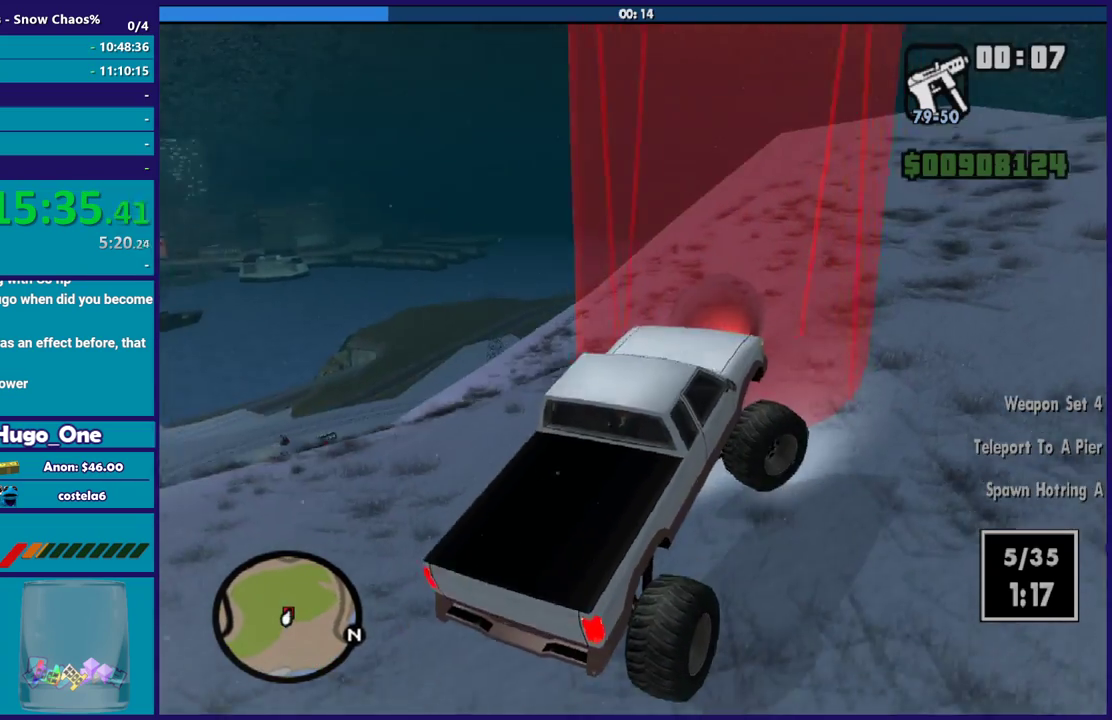
{"buttons": ["L2"], "left_stick": "right", "right_stick": "down-right", "events": [[200, "L2", "up"], [400, "L2", "down"]]}
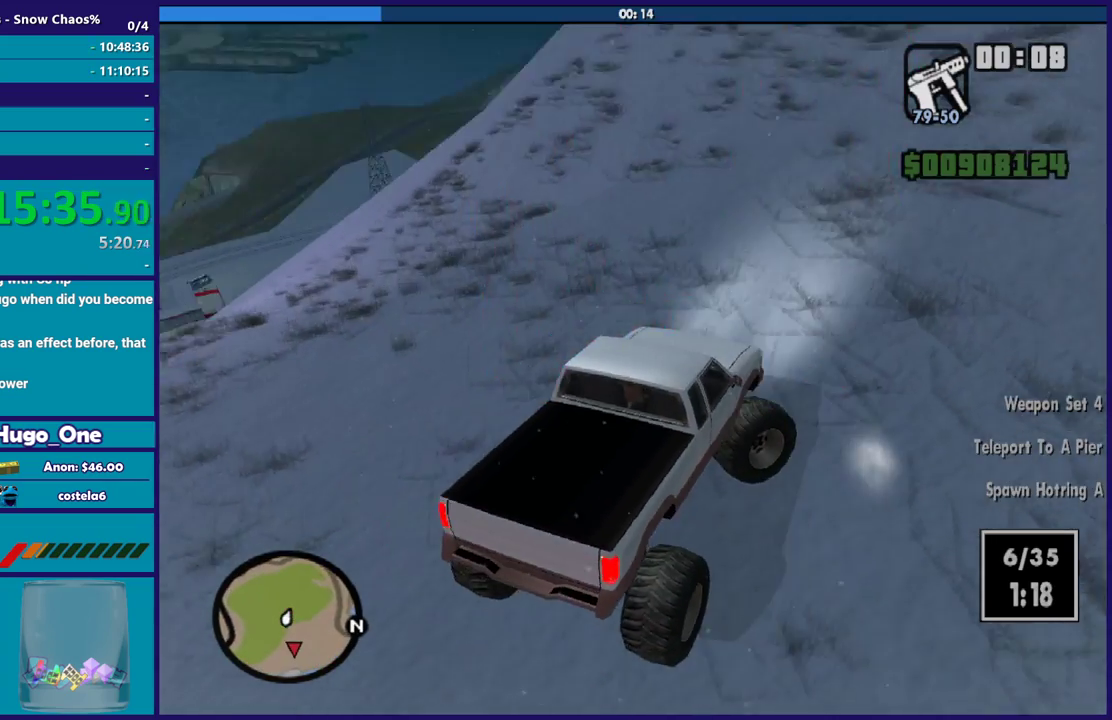
{"buttons": [], "left_stick": "right", "right_stick": "down-right", "events": [[101, "L2", "up"]]}
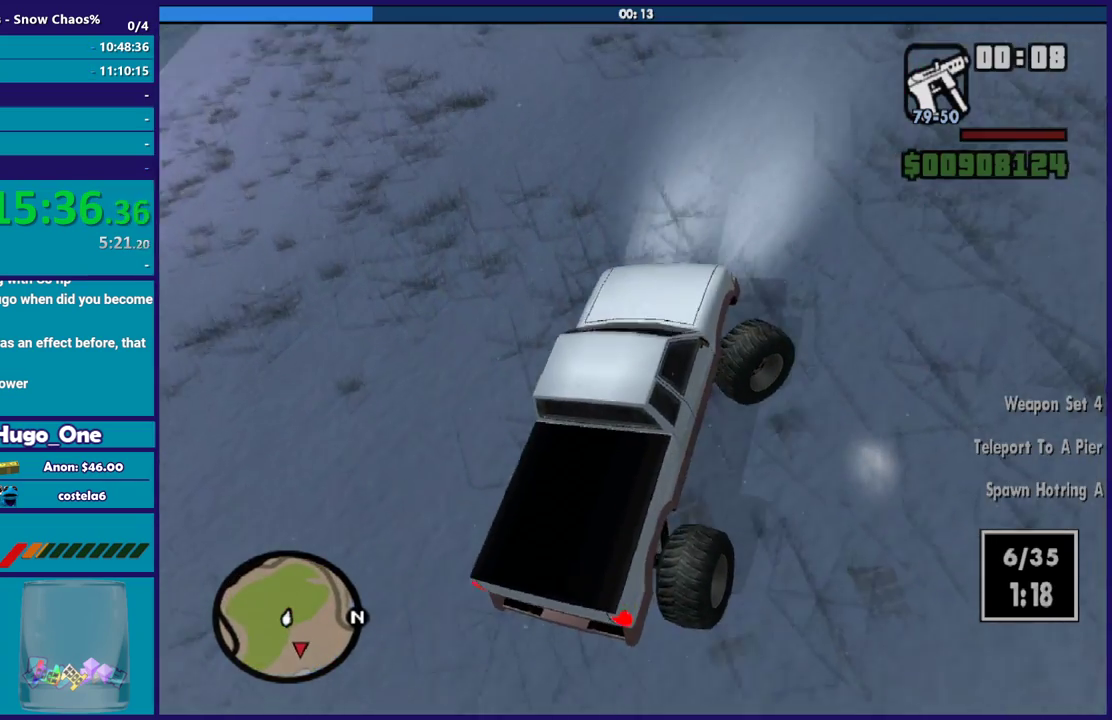
{"buttons": ["L2"], "left_stick": "right", "right_stick": "up-right", "events": [[133, "L2", "down"], [234, "right_stick", "up-right"]]}
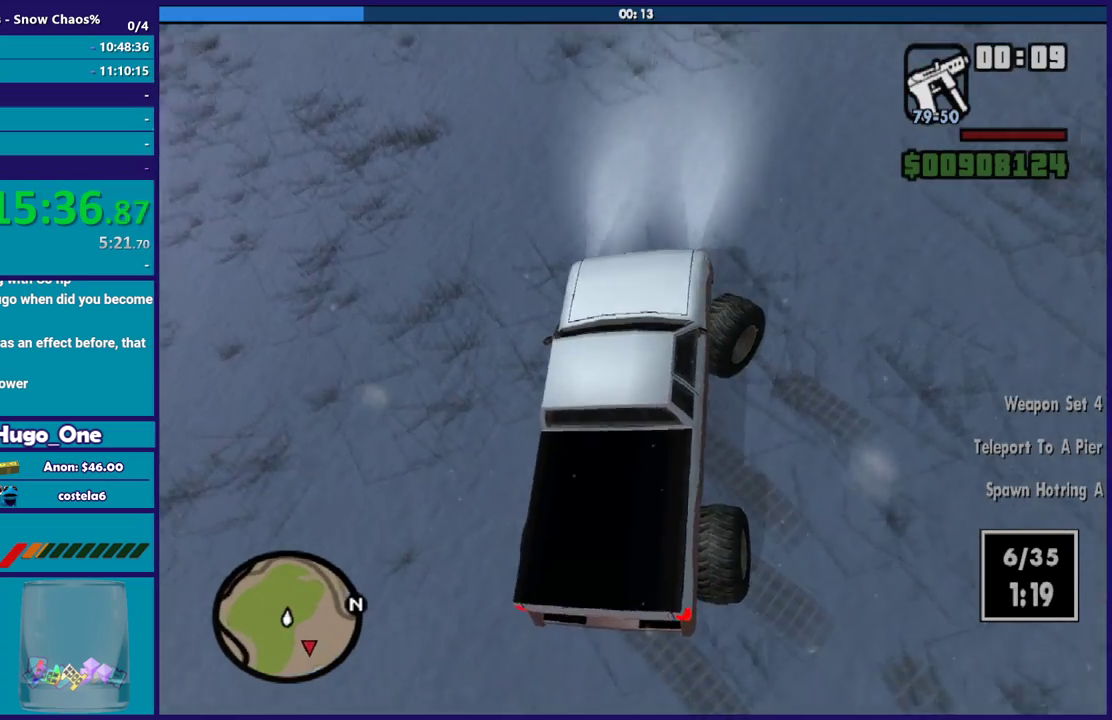
{"buttons": ["L2"], "left_stick": "right", "right_stick": "up-right", "events": []}
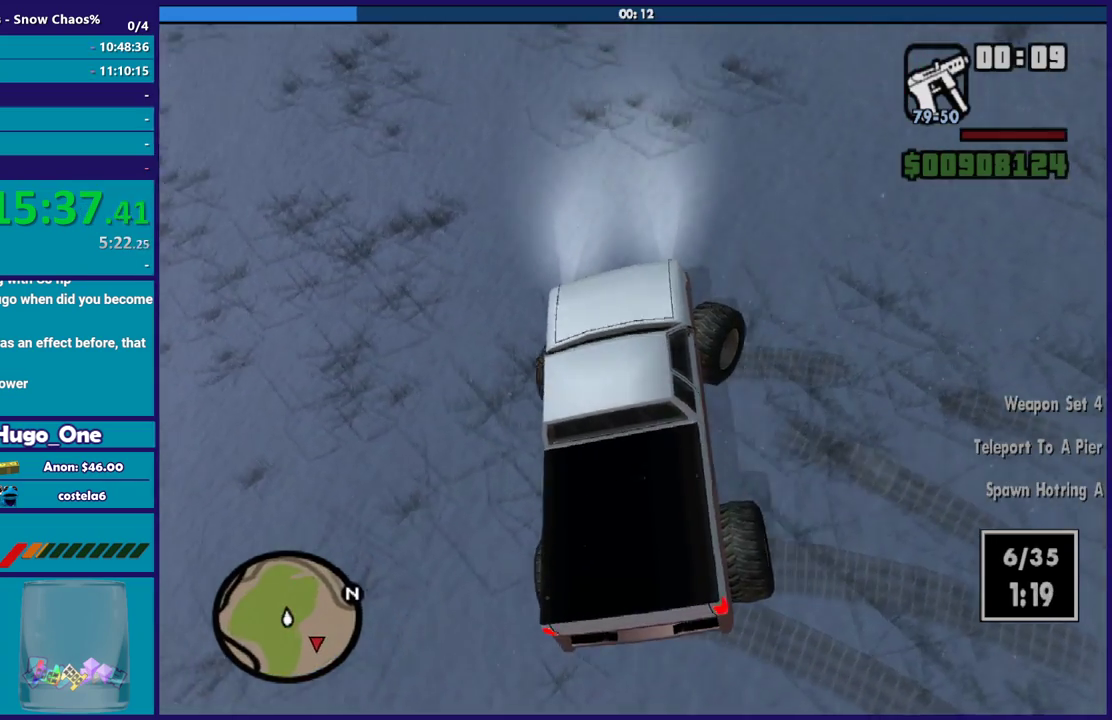
{"buttons": ["L2"], "left_stick": "right", "right_stick": "up-right", "events": []}
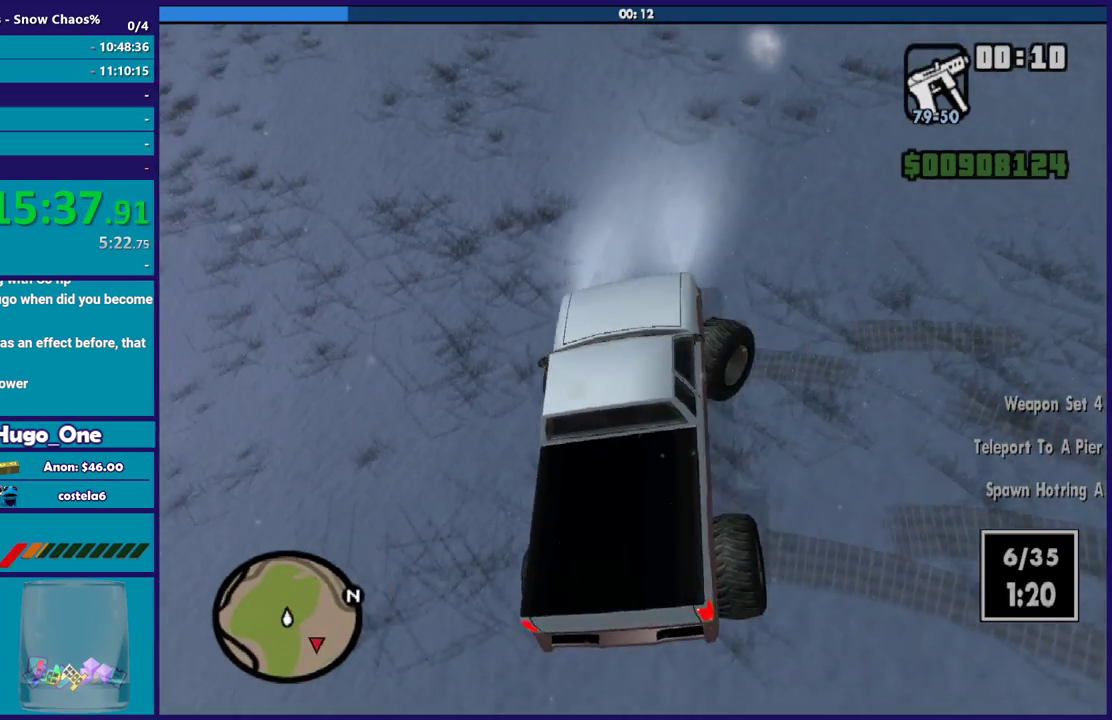
{"buttons": ["L2"], "left_stick": "right", "right_stick": "down-left", "events": [[401, "right_stick", "center"], [468, "right_stick", "down-left"]]}
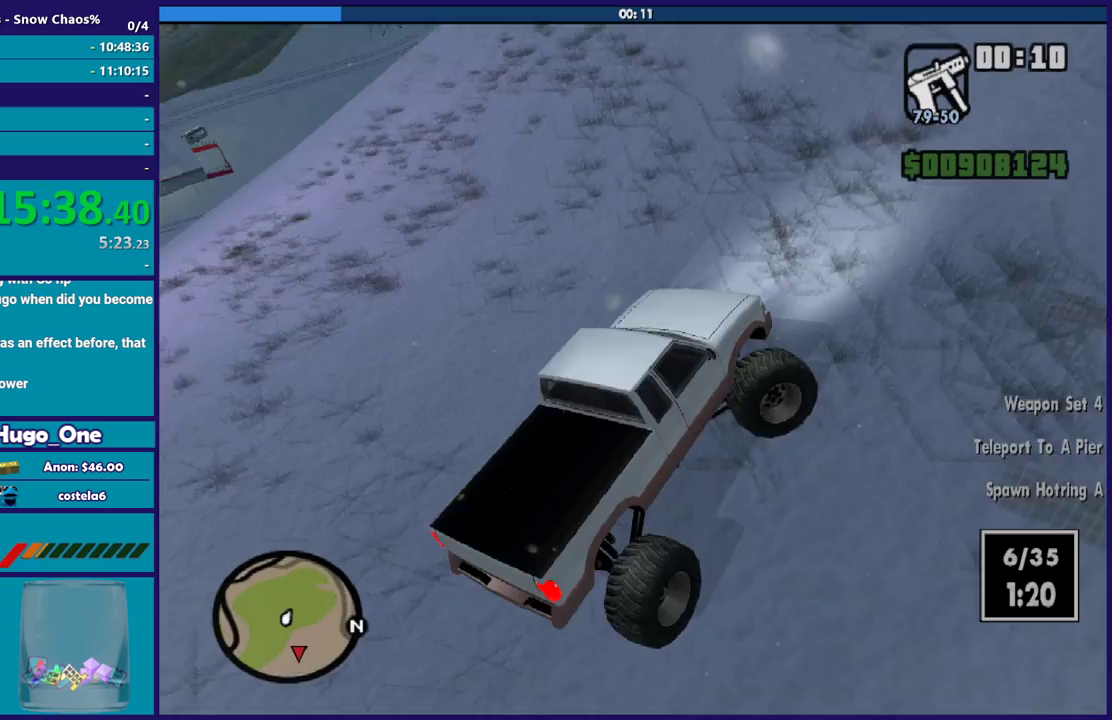
{"buttons": ["L2"], "left_stick": "right", "right_stick": "left", "events": [[501, "right_stick", "left"]]}
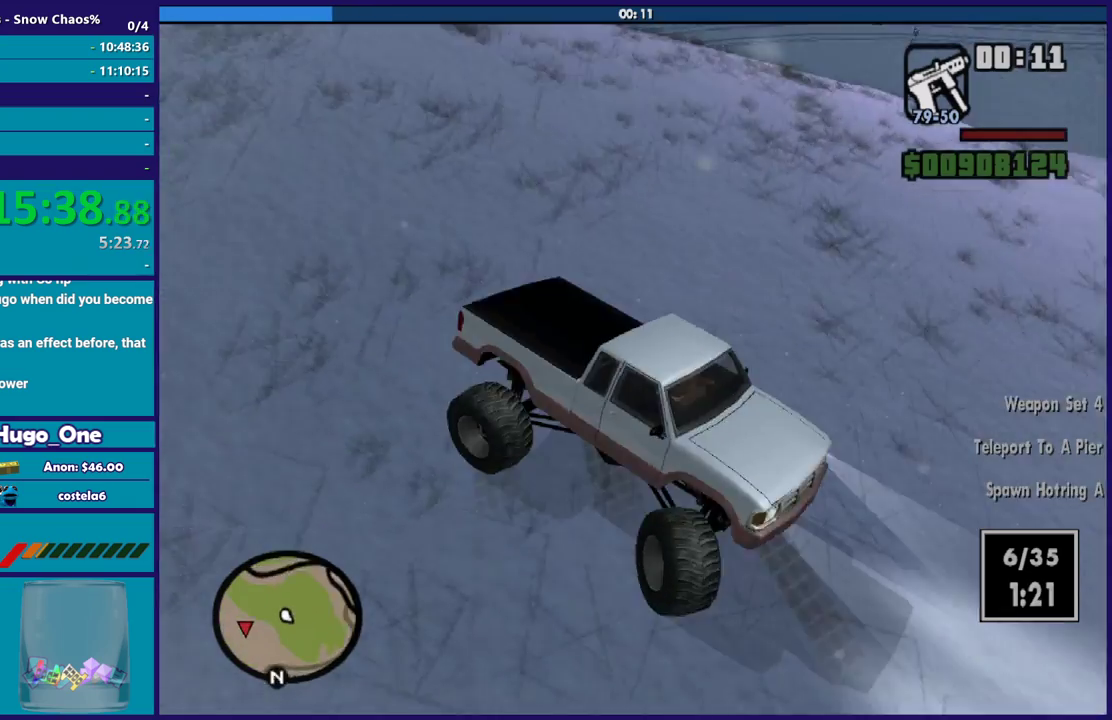
{"buttons": ["L2"], "left_stick": "right", "right_stick": "left", "events": [[200, "right_stick", "up-left"], [400, "right_stick", "left"]]}
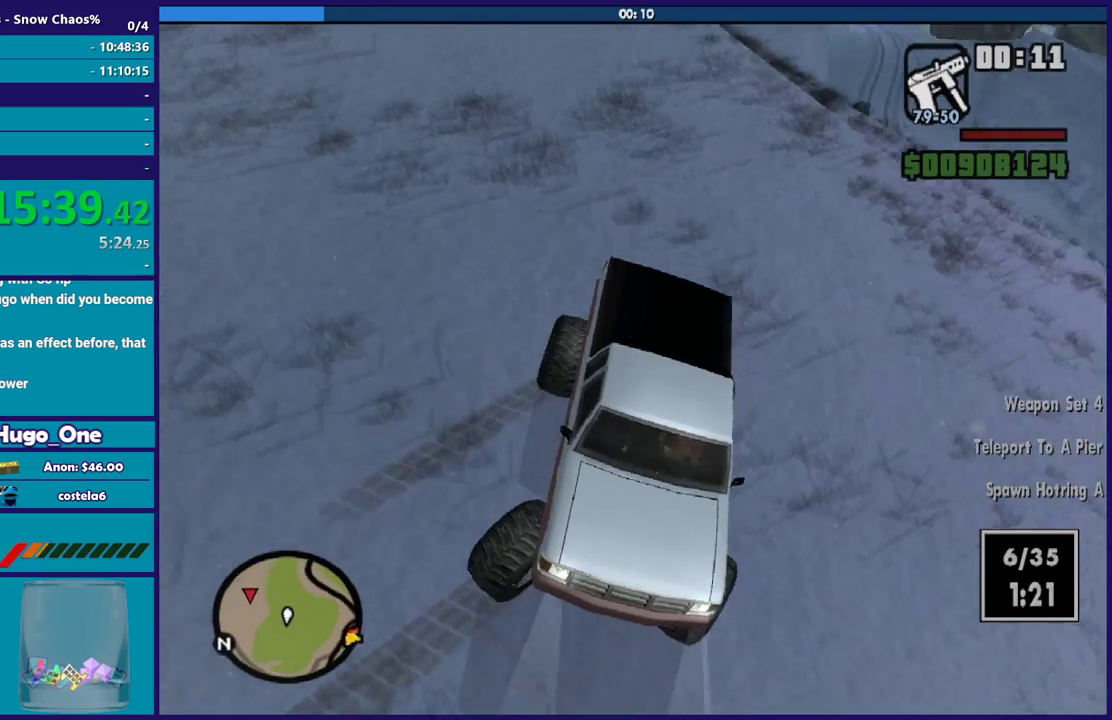
{"buttons": ["R2"], "left_stick": "down-right", "right_stick": "left", "events": [[167, "left_stick", "center"], [234, "L2", "up"], [234, "R2", "down"], [234, "left_stick", "left"], [367, "left_stick", "down-right"]]}
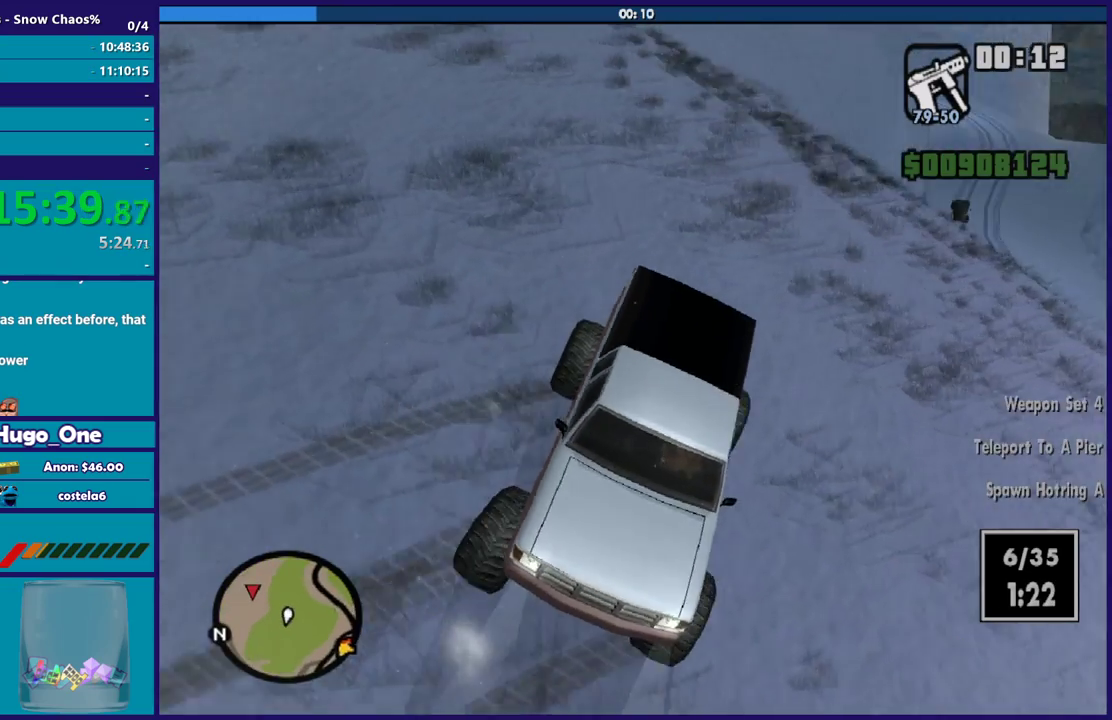
{"buttons": ["R2"], "left_stick": "down-right", "right_stick": "left", "events": [[34, "left_stick", "center"], [167, "left_stick", "down-right"], [334, "left_stick", "center"], [501, "left_stick", "down-right"]]}
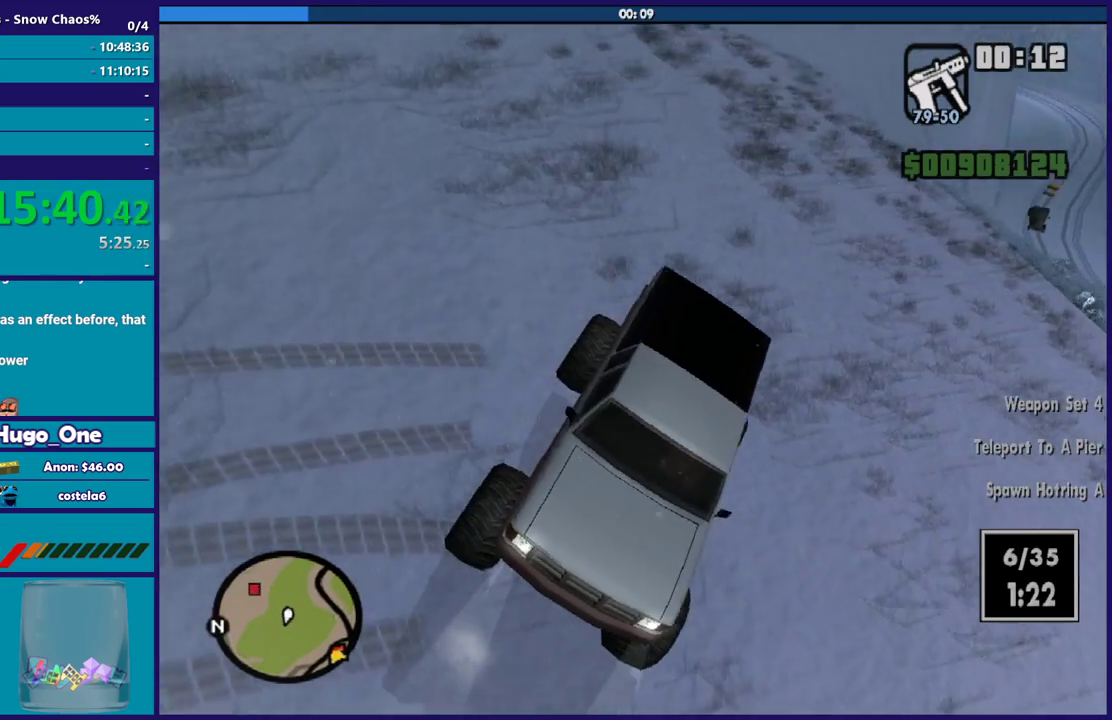
{"buttons": ["R2"], "left_stick": "center", "right_stick": "left", "events": [[267, "left_stick", "center"]]}
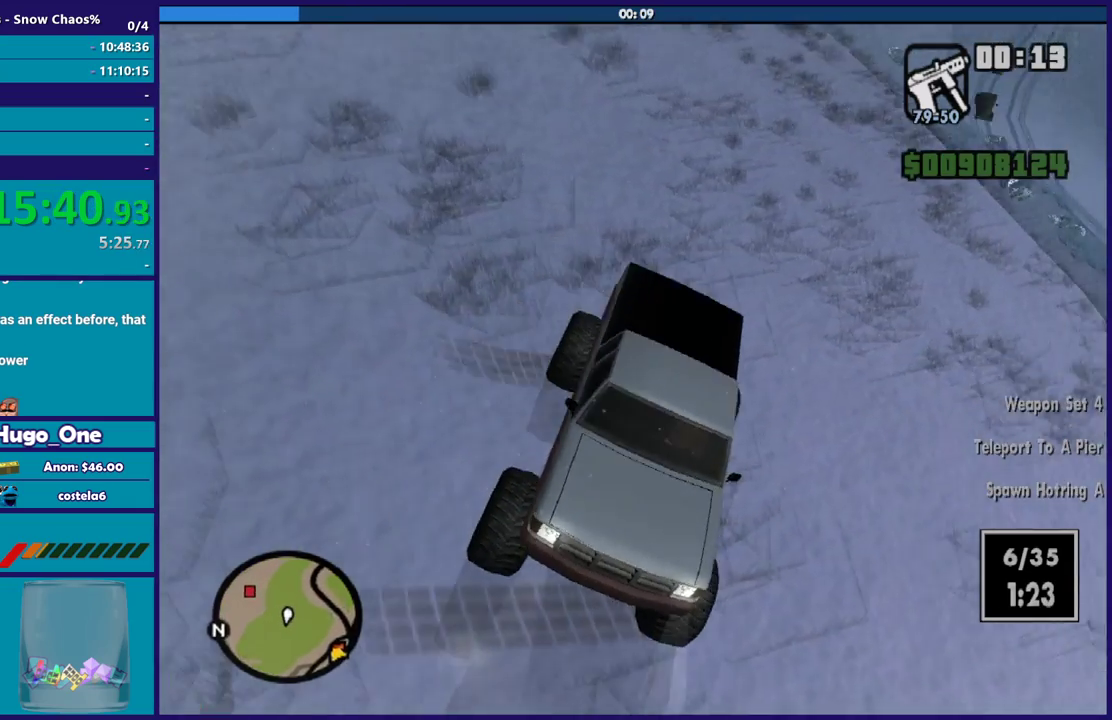
{"buttons": ["R2"], "left_stick": "right", "right_stick": "center", "events": [[100, "left_stick", "down-right"], [133, "right_stick", "up-left"], [233, "right_stick", "center"], [367, "left_stick", "right"]]}
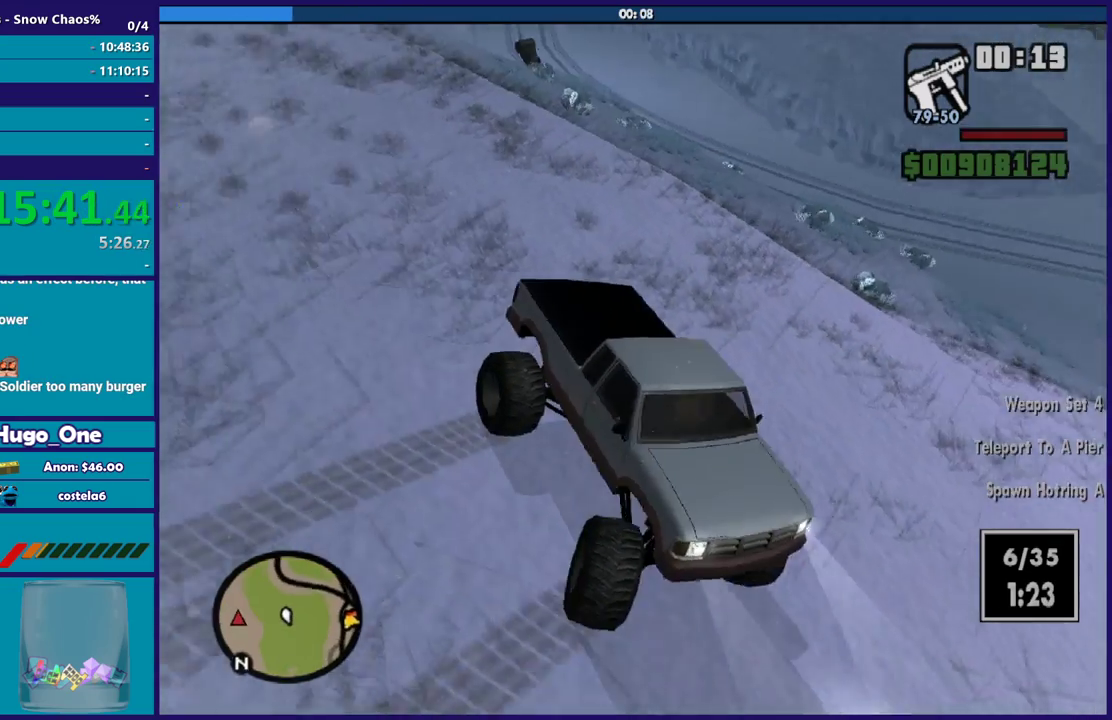
{"buttons": ["R2"], "left_stick": "right", "right_stick": "down-right", "events": [[133, "right_stick", "down-right"], [234, "right_stick", "down"], [367, "right_stick", "down-right"]]}
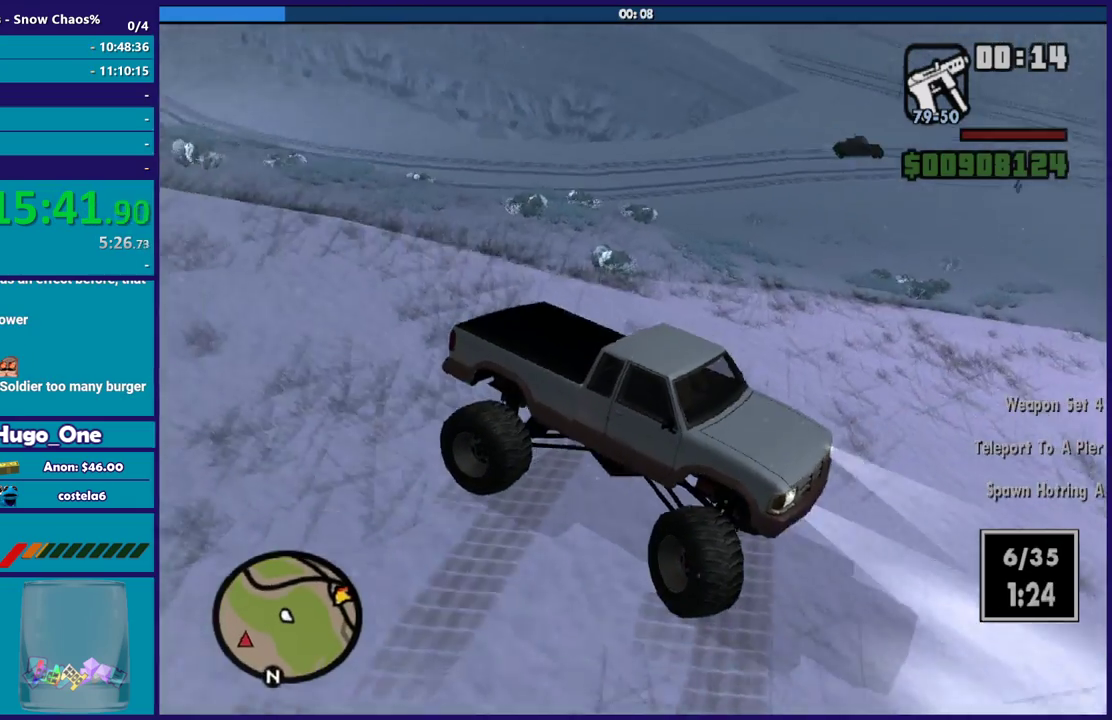
{"buttons": ["R2"], "left_stick": "right", "right_stick": "down-right", "events": []}
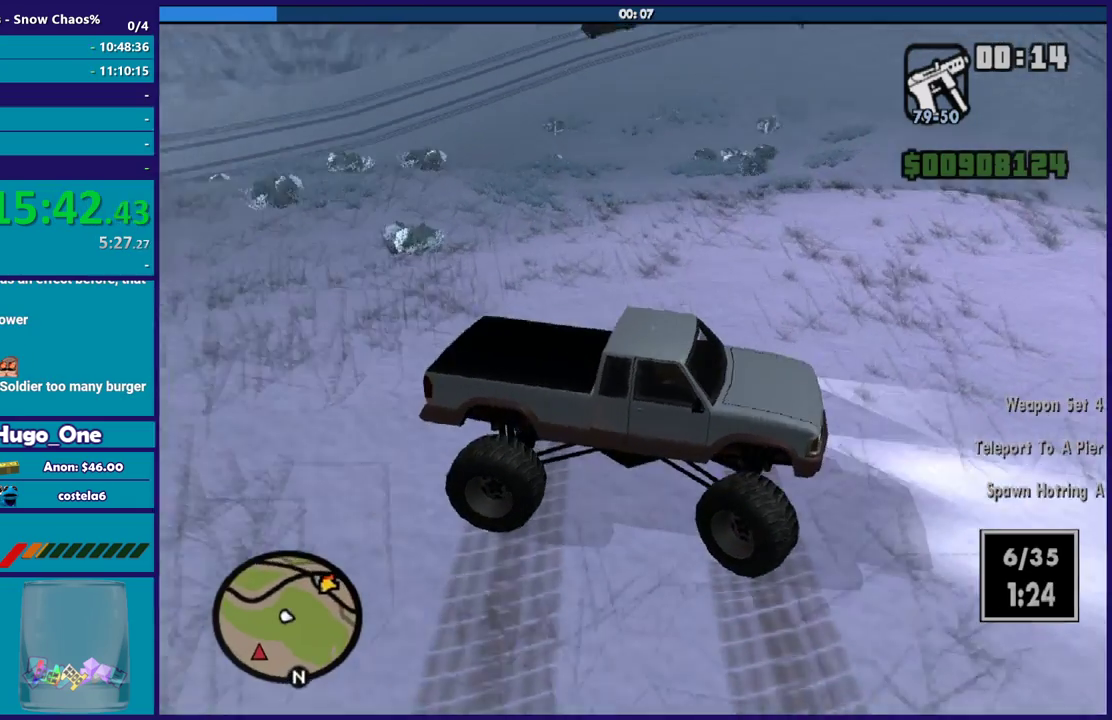
{"buttons": ["R2"], "left_stick": "center", "right_stick": "right", "events": [[67, "left_stick", "center"], [133, "right_stick", "right"]]}
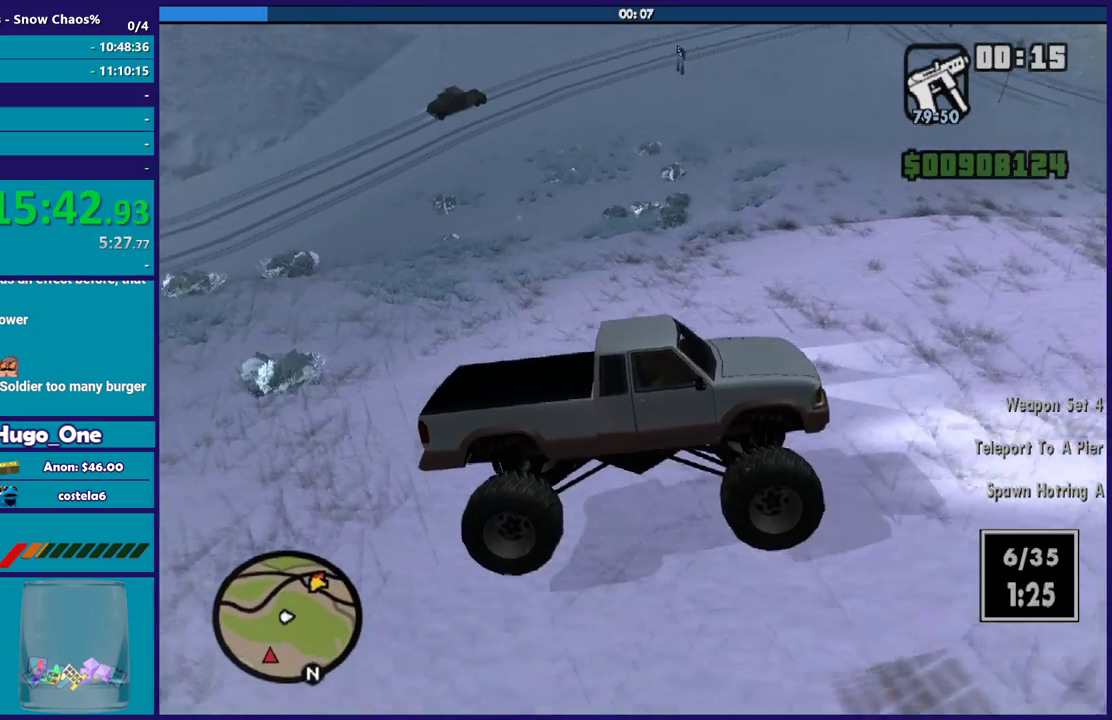
{"buttons": ["R2"], "left_stick": "down-right", "right_stick": "right", "events": [[400, "left_stick", "down-right"]]}
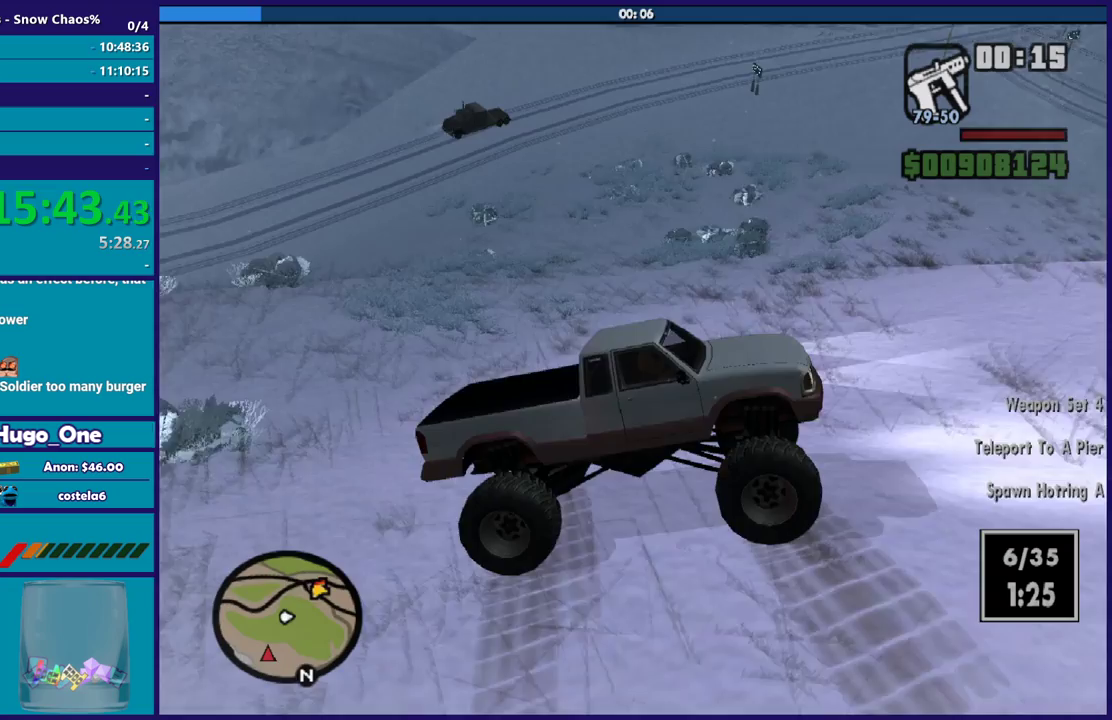
{"buttons": ["R2"], "left_stick": "down-right", "right_stick": "right", "events": [[67, "left_stick", "center"], [367, "left_stick", "down-right"]]}
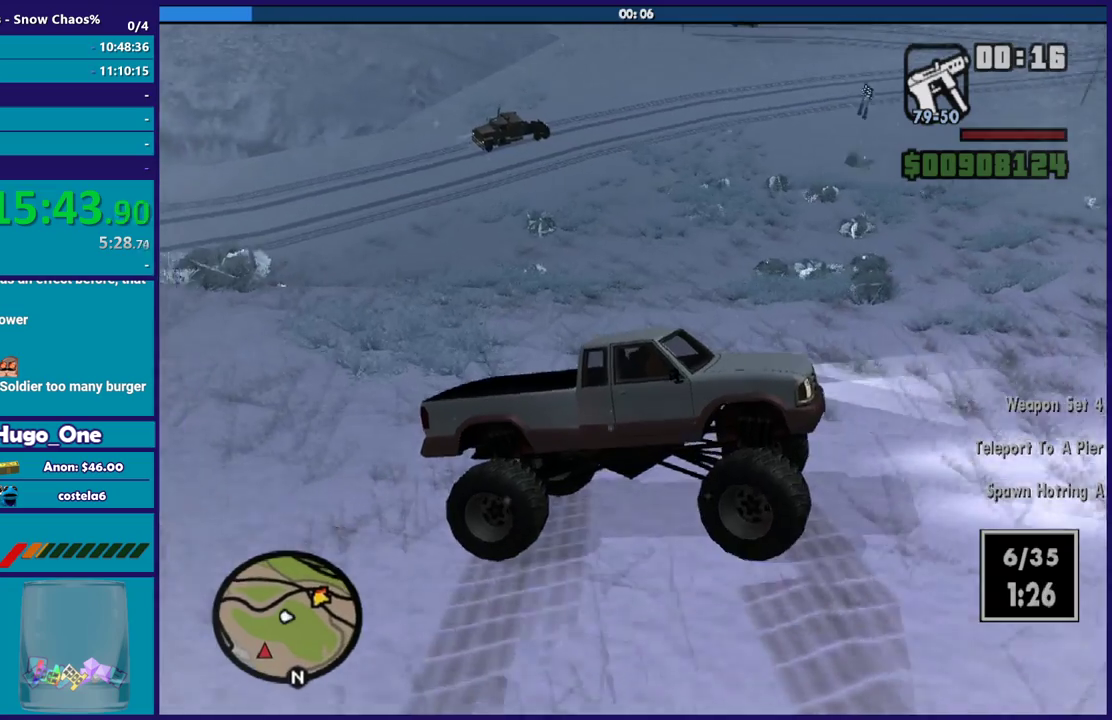
{"buttons": [], "left_stick": "down-right", "right_stick": "down-right", "events": [[34, "right_stick", "down-right"], [501, "R2", "up"]]}